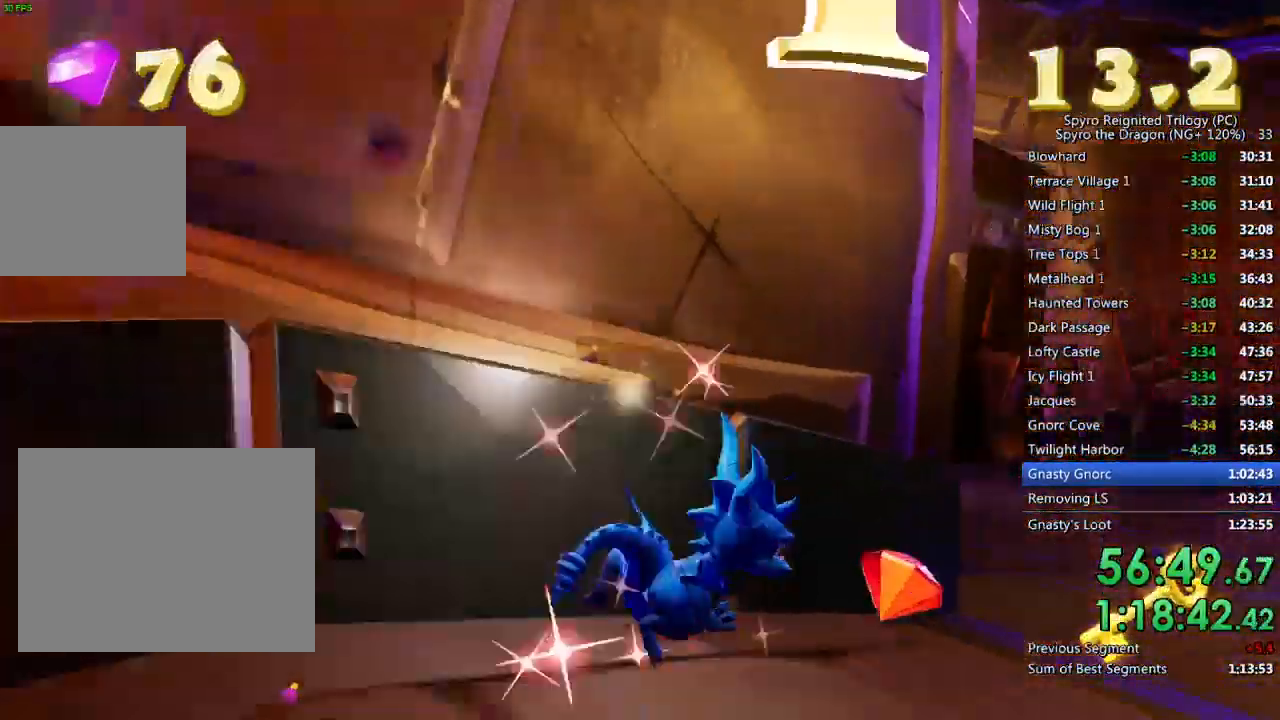
Gameplay with a controller (PlayStation layout); each line is a JSON object with the inputs held at the frame after it. "events" lists button and stick changes between this image and that frame as [ms after this image, input, new state], when the widget could be followed in between.
{"buttons": [], "left_stick": "right", "right_stick": "left", "events": [[33, "right_stick", "left"], [150, "right_stick", "down-right"], [200, "left_stick", "right"], [383, "right_stick", "up"], [433, "right_stick", "left"]]}
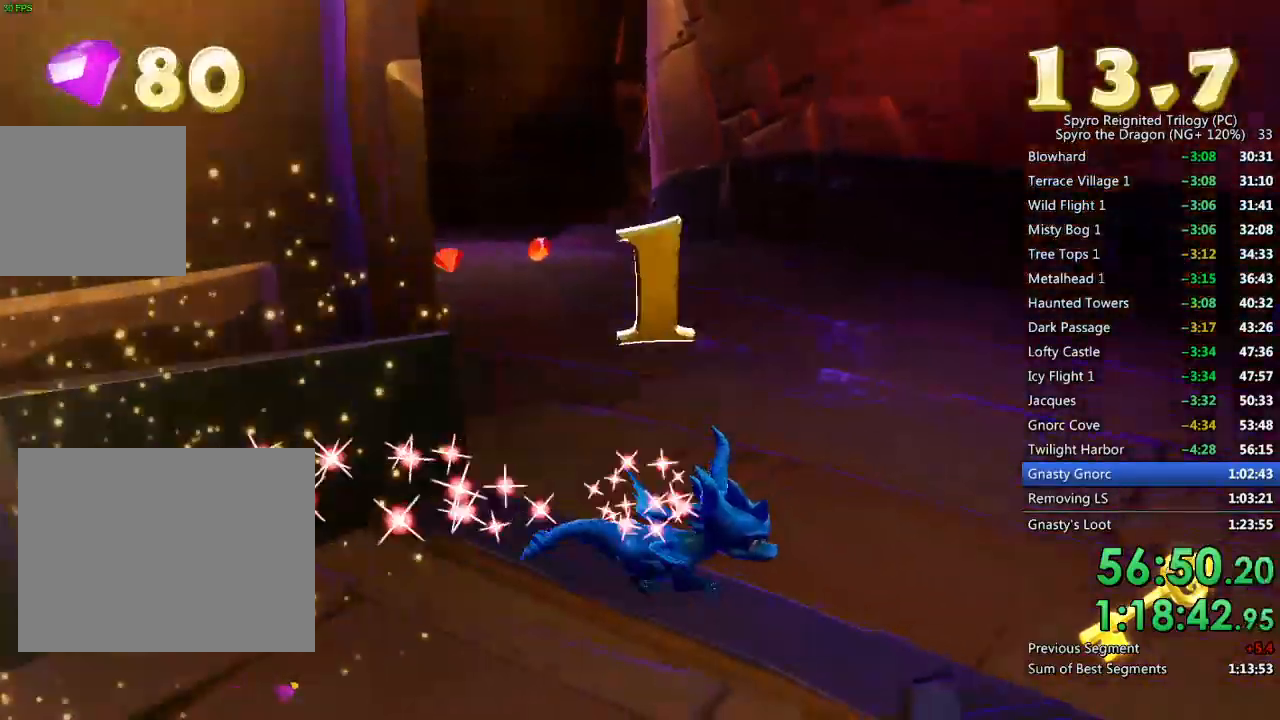
{"buttons": [], "left_stick": "up-left", "right_stick": "center", "events": [[33, "left_stick", "center"], [117, "left_stick", "up"], [167, "right_stick", "center"], [300, "SQUARE", "down"], [333, "left_stick", "up-left"], [483, "SQUARE", "up"]]}
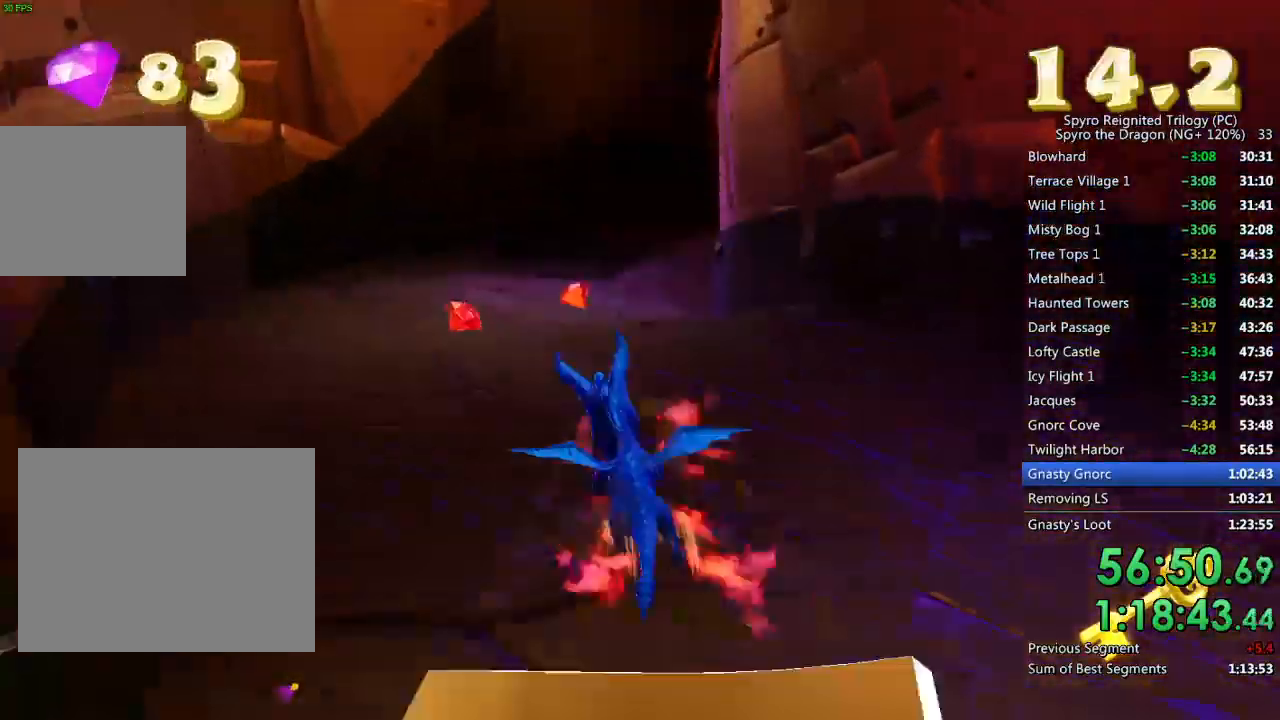
{"buttons": ["L1", "L2"], "left_stick": "up-right", "right_stick": "right", "events": [[117, "left_stick", "up"], [117, "right_stick", "right"], [217, "left_stick", "up-right"], [400, "L2", "down"], [417, "L1", "down"]]}
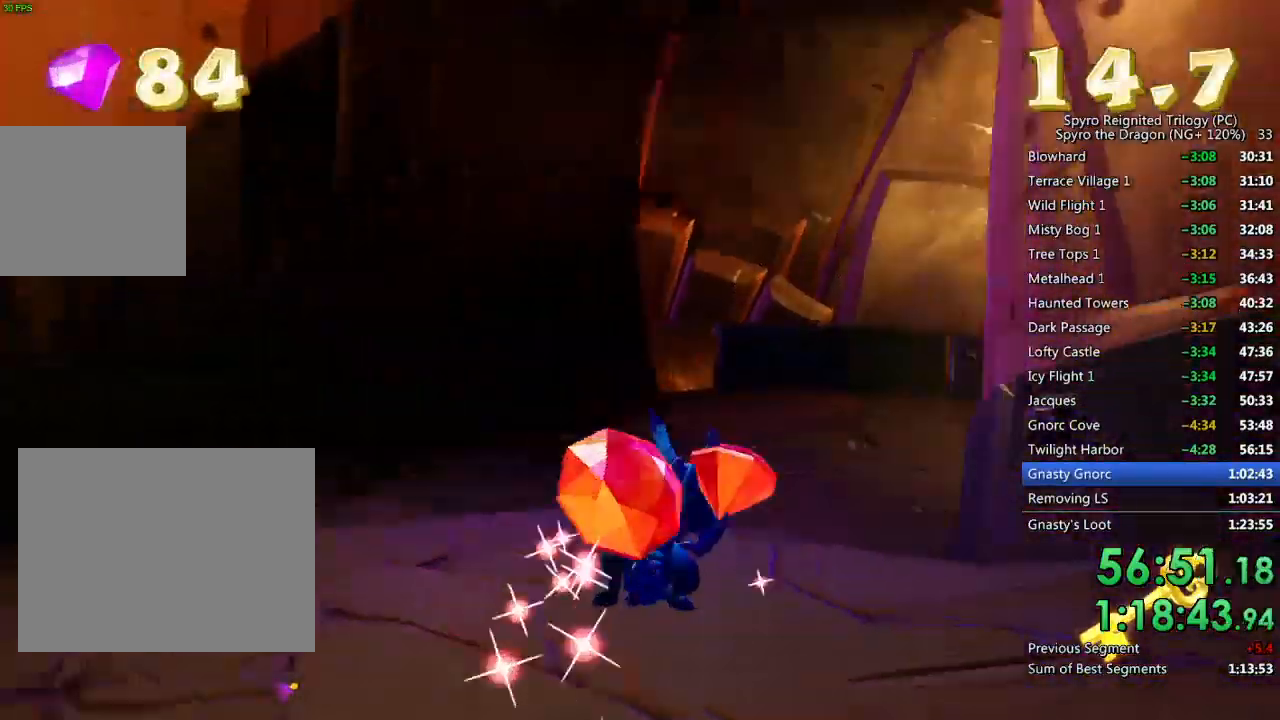
{"buttons": ["SQUARE"], "left_stick": "up-right", "right_stick": "center", "events": [[17, "L1", "up"], [33, "L2", "up"], [167, "right_stick", "center"], [217, "SQUARE", "down"]]}
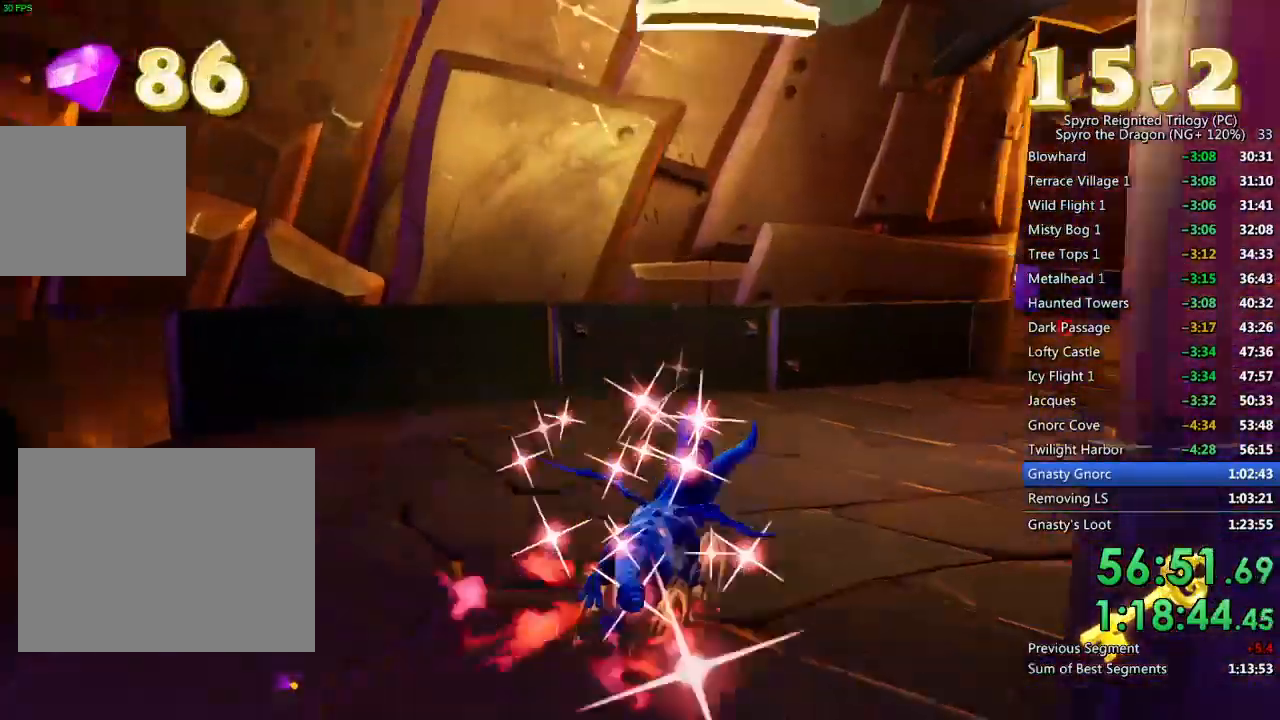
{"buttons": [], "left_stick": "up-right", "right_stick": "down-left", "events": [[33, "SQUARE", "up"], [150, "left_stick", "right"], [250, "right_stick", "down-left"], [300, "left_stick", "up-right"]]}
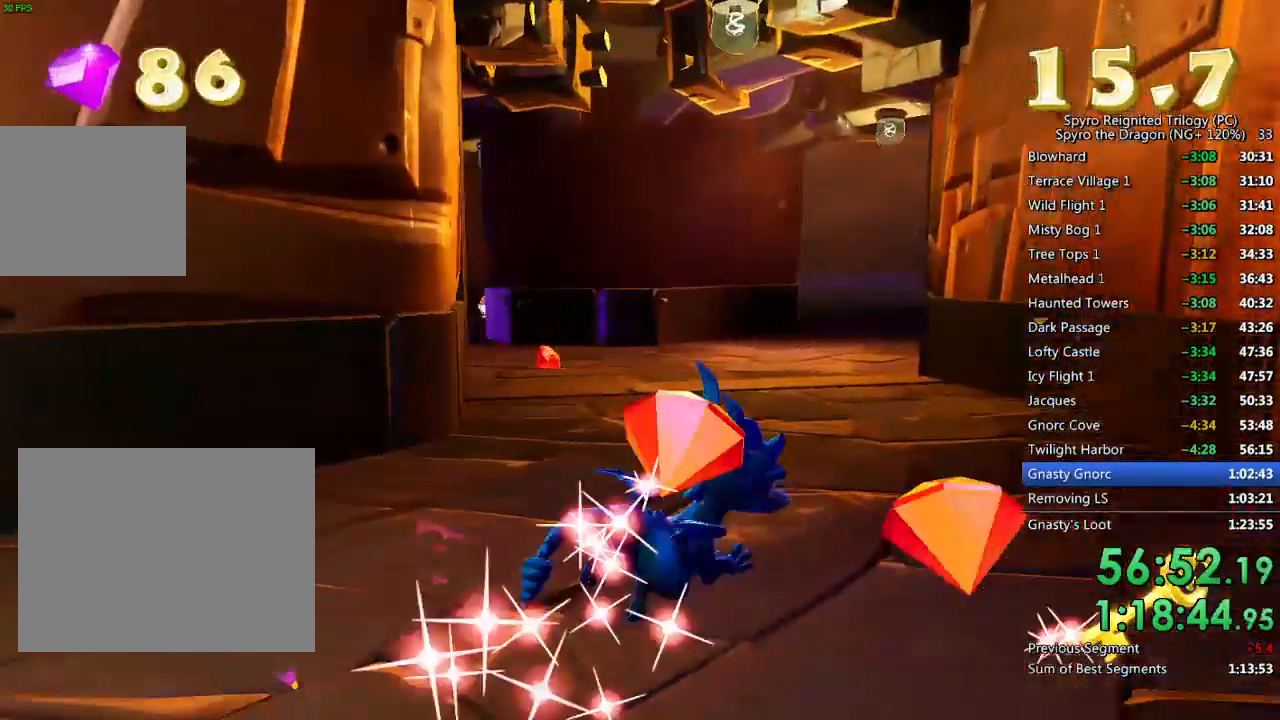
{"buttons": ["SQUARE"], "left_stick": "up-left", "right_stick": "center", "events": [[100, "left_stick", "up"], [150, "right_stick", "center"], [317, "SQUARE", "down"], [483, "left_stick", "up-left"]]}
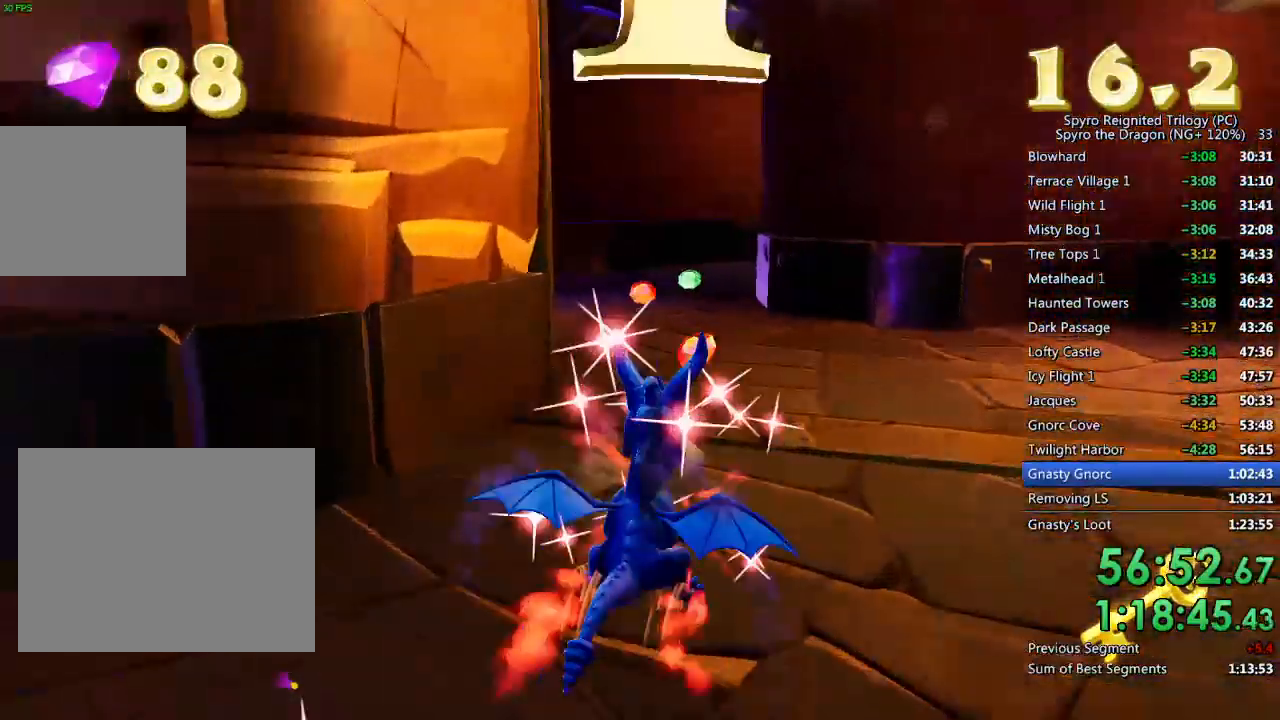
{"buttons": [], "left_stick": "right", "right_stick": "center", "events": [[117, "left_stick", "center"], [200, "left_stick", "up-left"], [317, "left_stick", "right"], [433, "SQUARE", "up"]]}
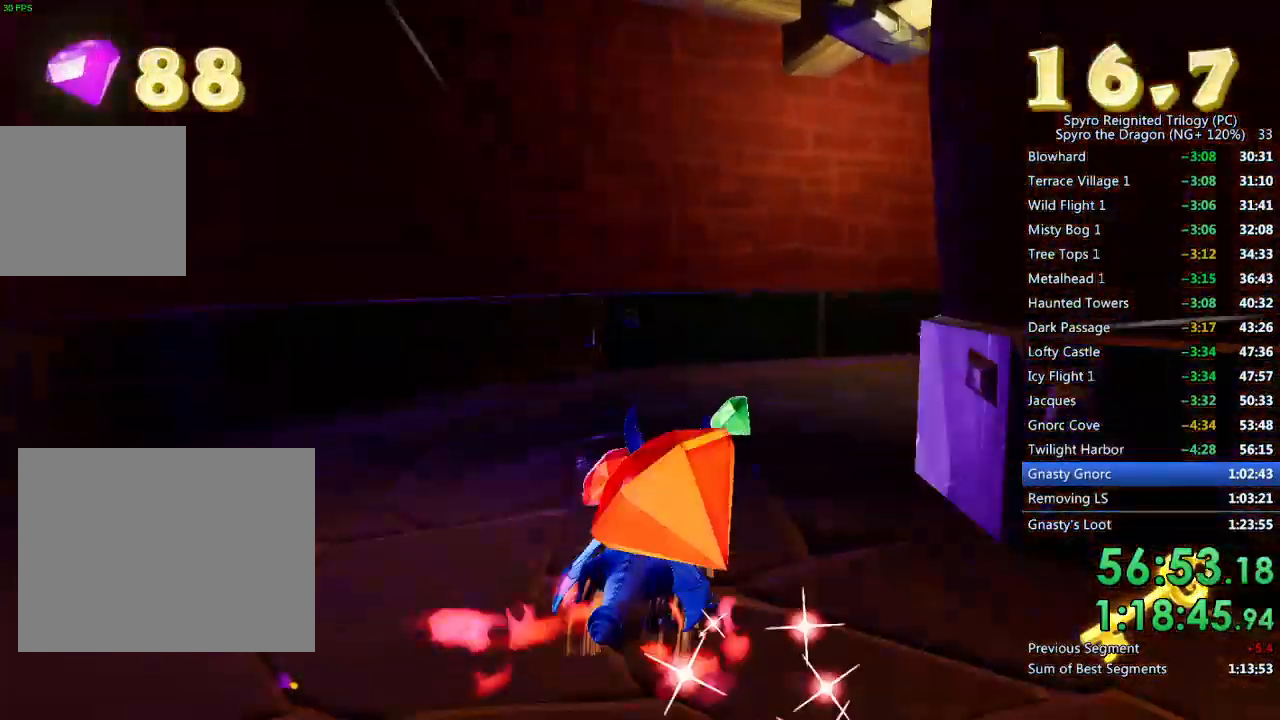
{"buttons": [], "left_stick": "up-left", "right_stick": "center", "events": [[50, "right_stick", "right"], [83, "left_stick", "up-right"], [350, "left_stick", "up"], [417, "right_stick", "center"], [467, "left_stick", "up-left"]]}
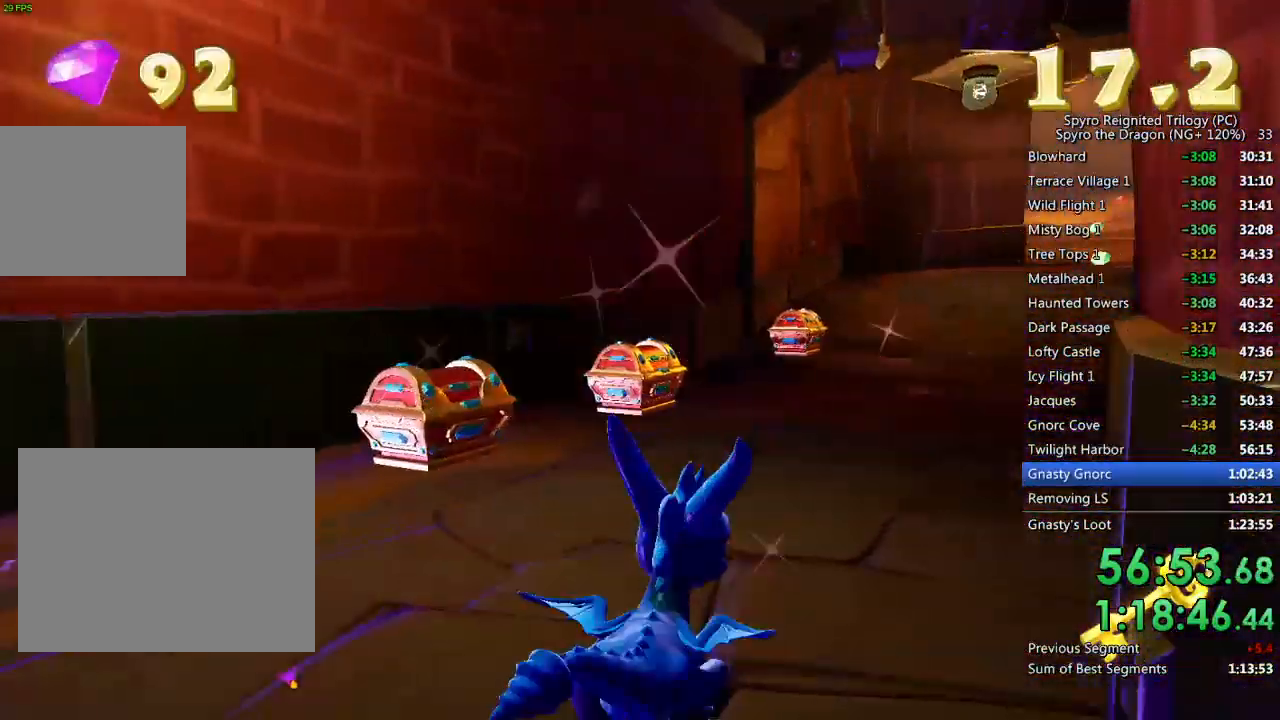
{"buttons": [], "left_stick": "left", "right_stick": "down-right", "events": [[217, "CIRCLE", "down"], [217, "left_stick", "left"], [267, "CIRCLE", "up"], [467, "right_stick", "down-right"]]}
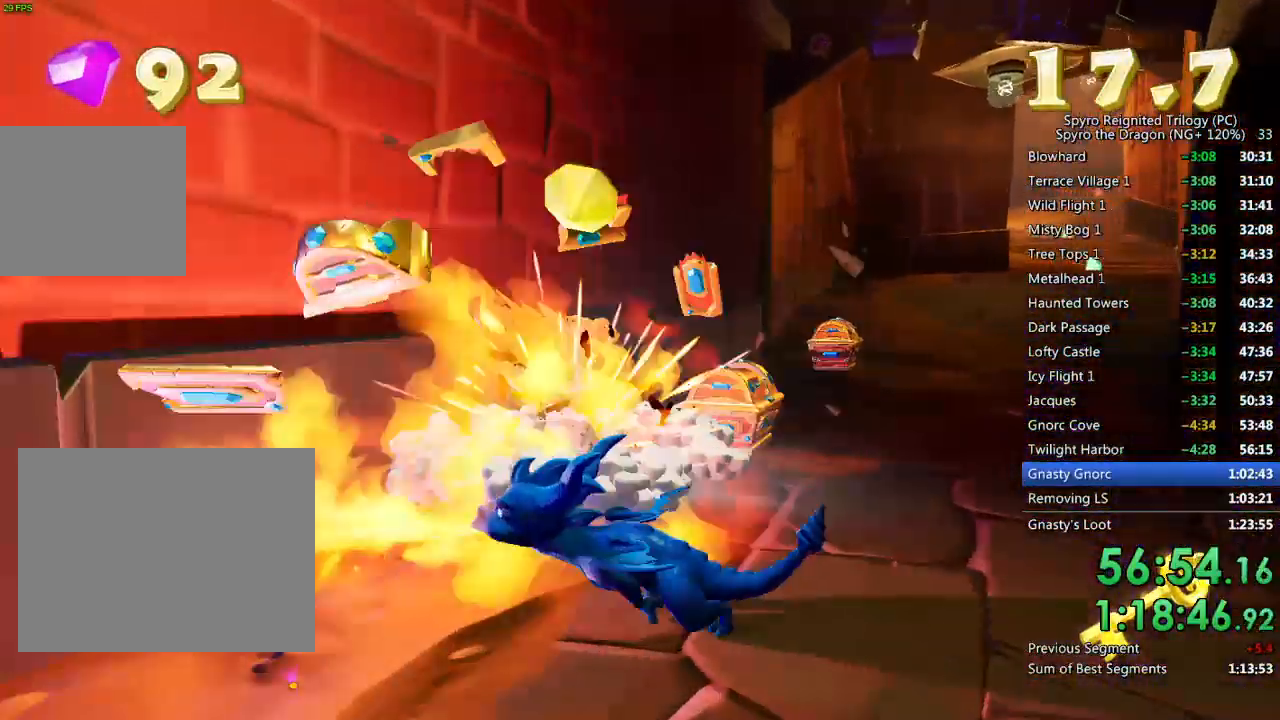
{"buttons": ["SQUARE"], "left_stick": "up", "right_stick": "center", "events": [[67, "left_stick", "center"], [150, "right_stick", "center"], [267, "right_stick", "right"], [333, "left_stick", "up"], [333, "right_stick", "center"], [500, "SQUARE", "down"]]}
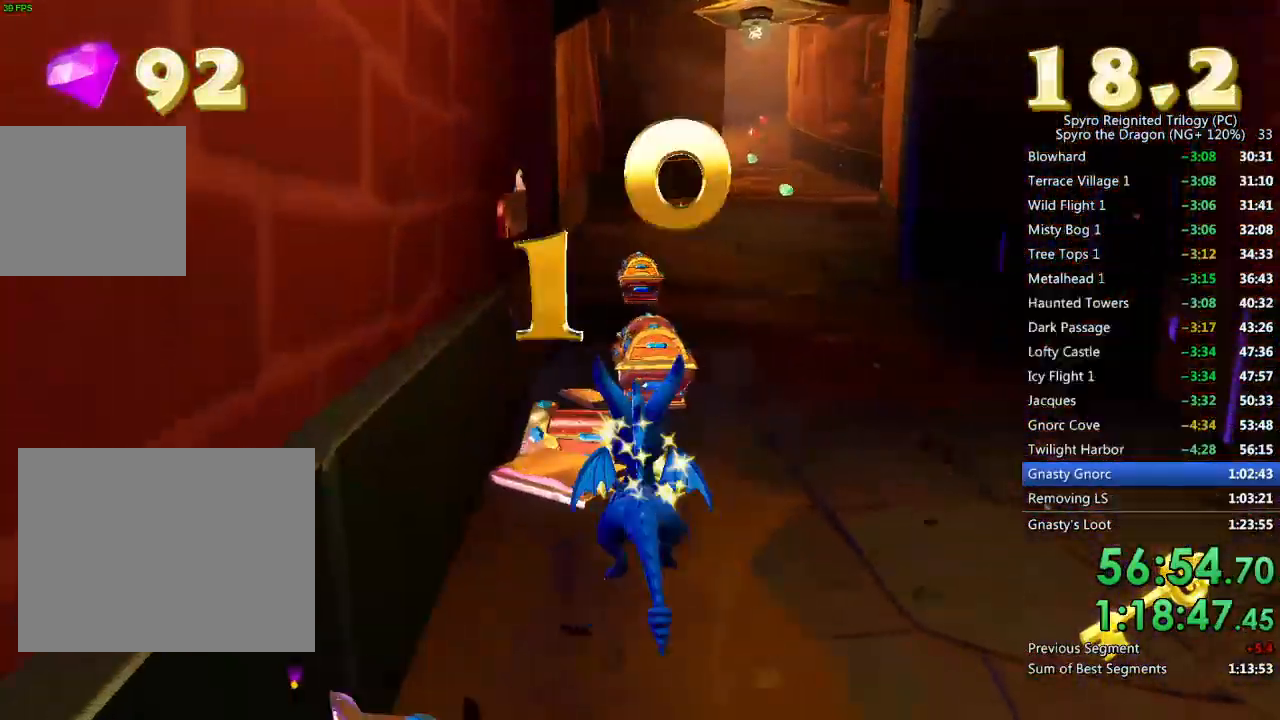
{"buttons": ["SQUARE"], "left_stick": "center", "right_stick": "center", "events": [[233, "left_stick", "center"]]}
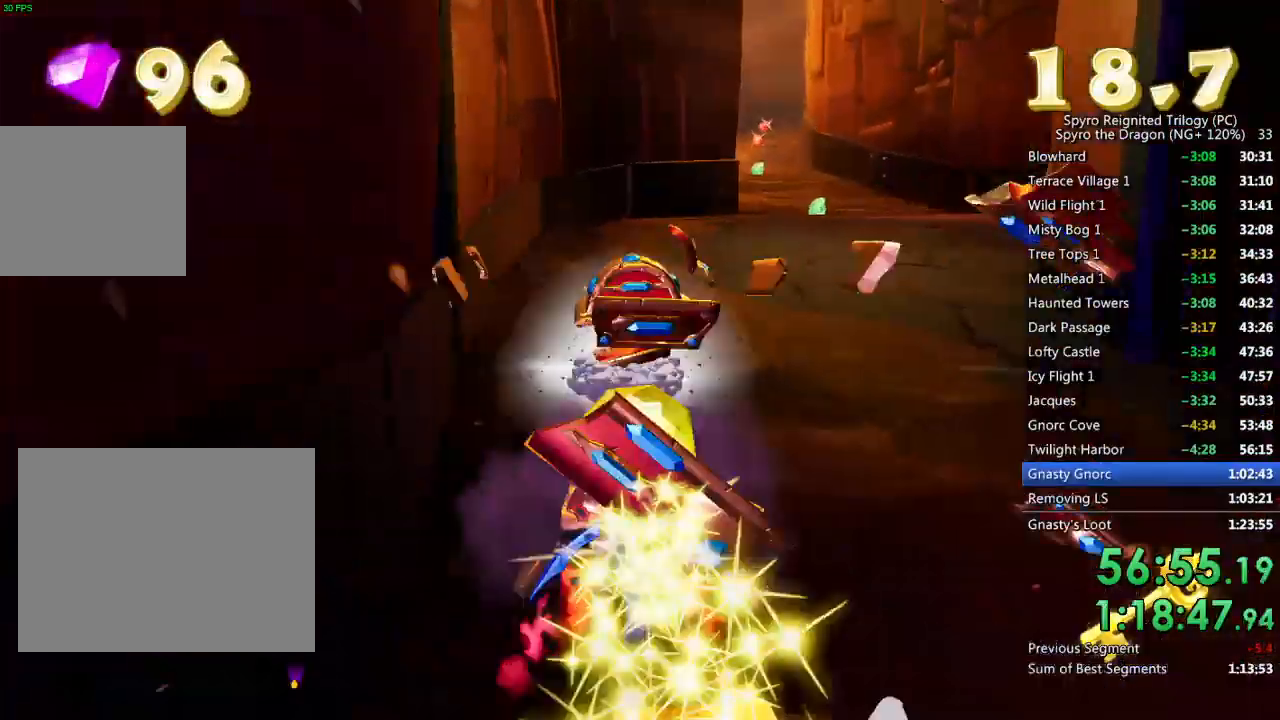
{"buttons": ["SQUARE"], "left_stick": "center", "right_stick": "center", "events": [[17, "left_stick", "up-right"], [200, "left_stick", "center"]]}
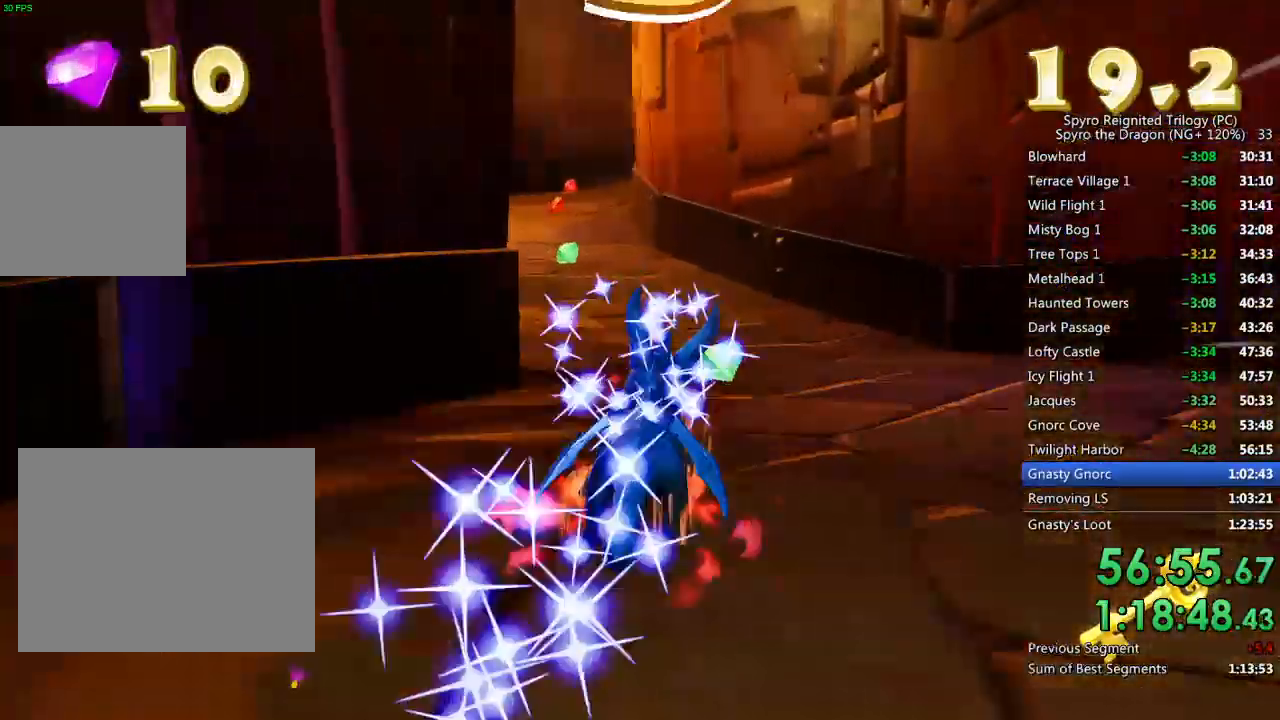
{"buttons": [], "left_stick": "up-right", "right_stick": "right", "events": [[50, "left_stick", "up-left"], [283, "SQUARE", "up"], [333, "left_stick", "up-right"], [400, "right_stick", "right"]]}
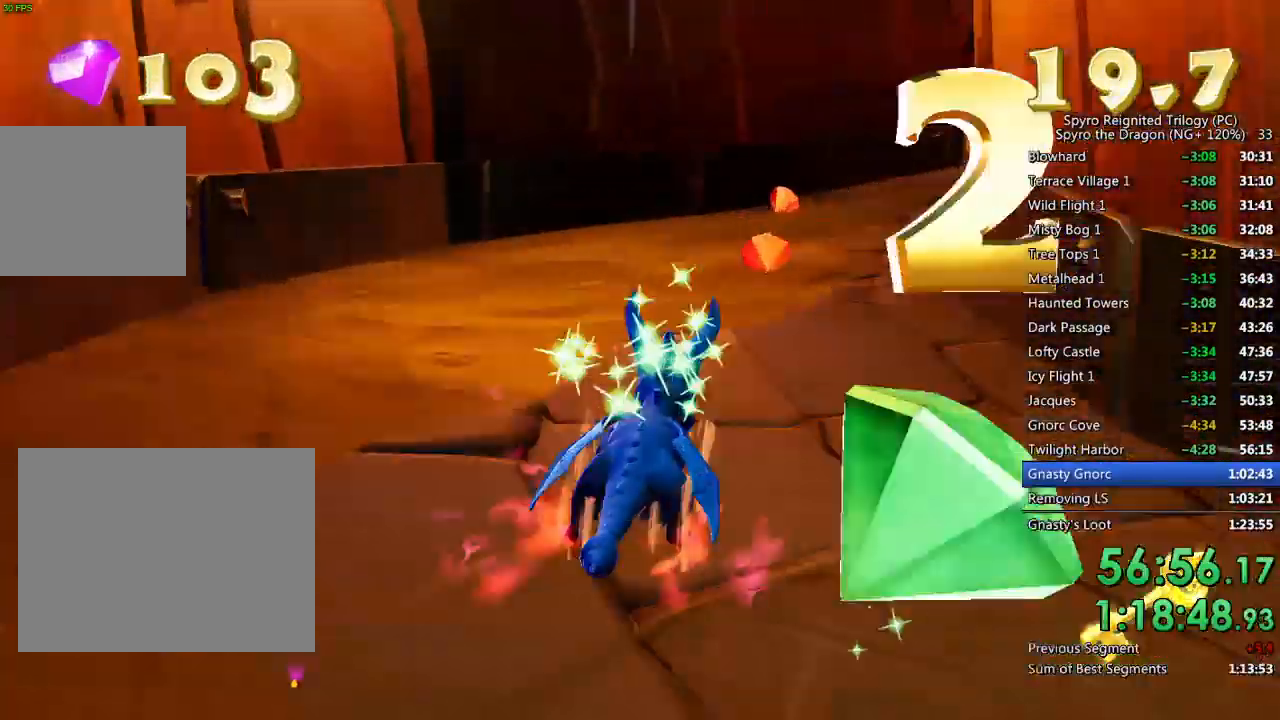
{"buttons": [], "left_stick": "up-right", "right_stick": "center", "events": [[183, "left_stick", "up"], [267, "right_stick", "center"], [300, "left_stick", "up-right"], [317, "SQUARE", "down"], [450, "SQUARE", "up"]]}
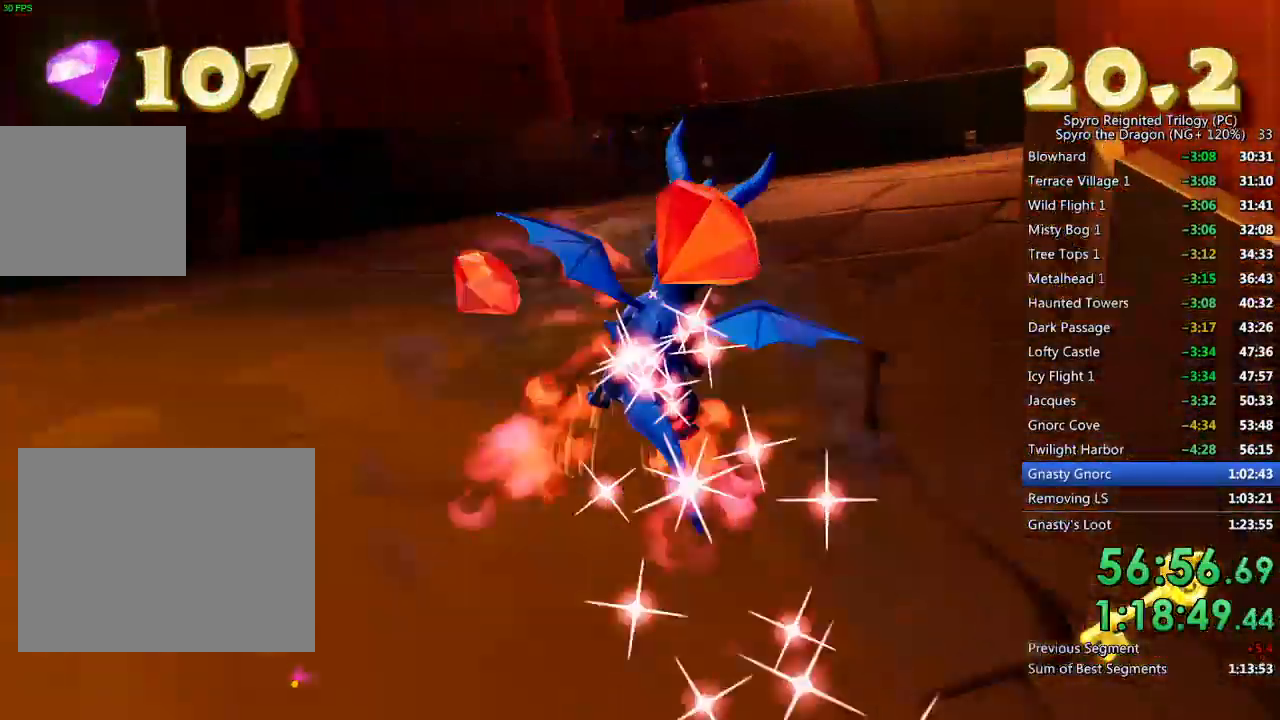
{"buttons": [], "left_stick": "up", "right_stick": "right", "events": [[50, "right_stick", "right"], [217, "L2", "down"], [367, "L2", "up"], [433, "left_stick", "up"]]}
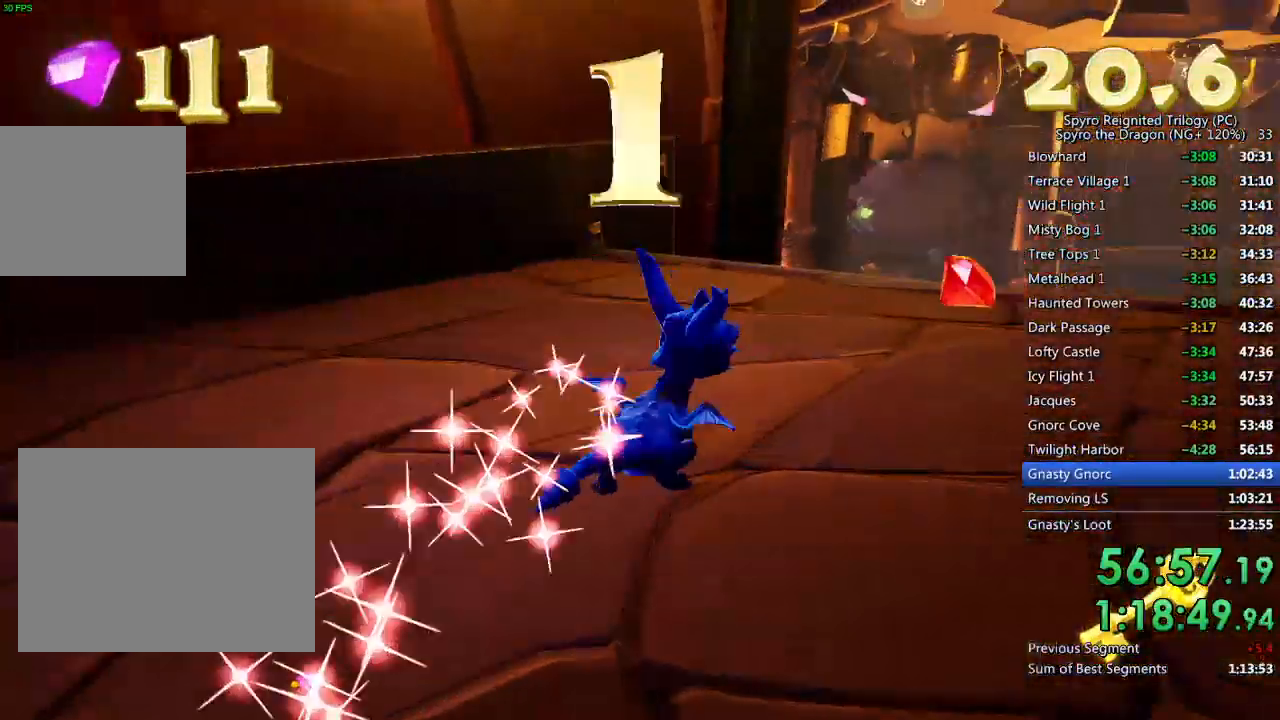
{"buttons": ["CROSS"], "left_stick": "up", "right_stick": "center", "events": [[67, "left_stick", "up-right"], [283, "right_stick", "center"], [383, "left_stick", "up"], [467, "CROSS", "down"]]}
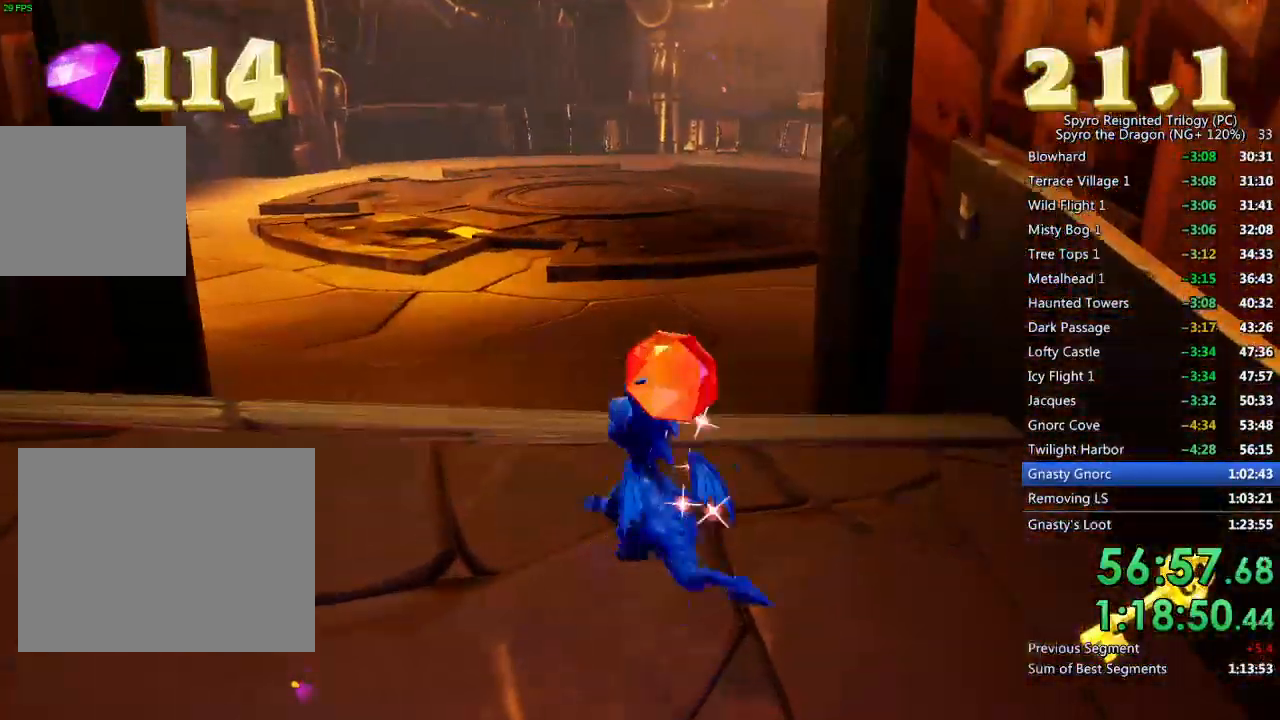
{"buttons": ["SQUARE"], "left_stick": "up-right", "right_stick": "center", "events": [[67, "CROSS", "up"], [83, "SQUARE", "down"], [283, "left_stick", "center"], [350, "left_stick", "left"], [450, "left_stick", "up-right"]]}
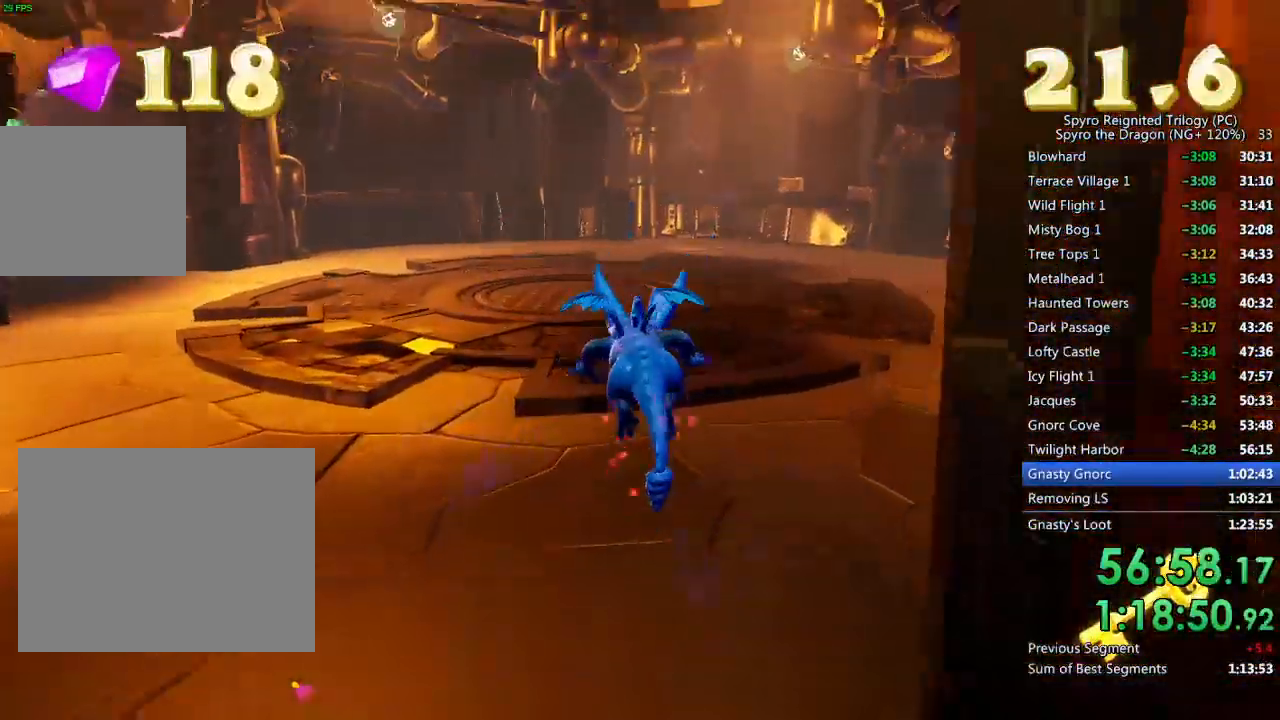
{"buttons": ["SQUARE"], "left_stick": "center", "right_stick": "center", "events": [[133, "left_stick", "center"], [233, "left_stick", "right"], [500, "left_stick", "center"]]}
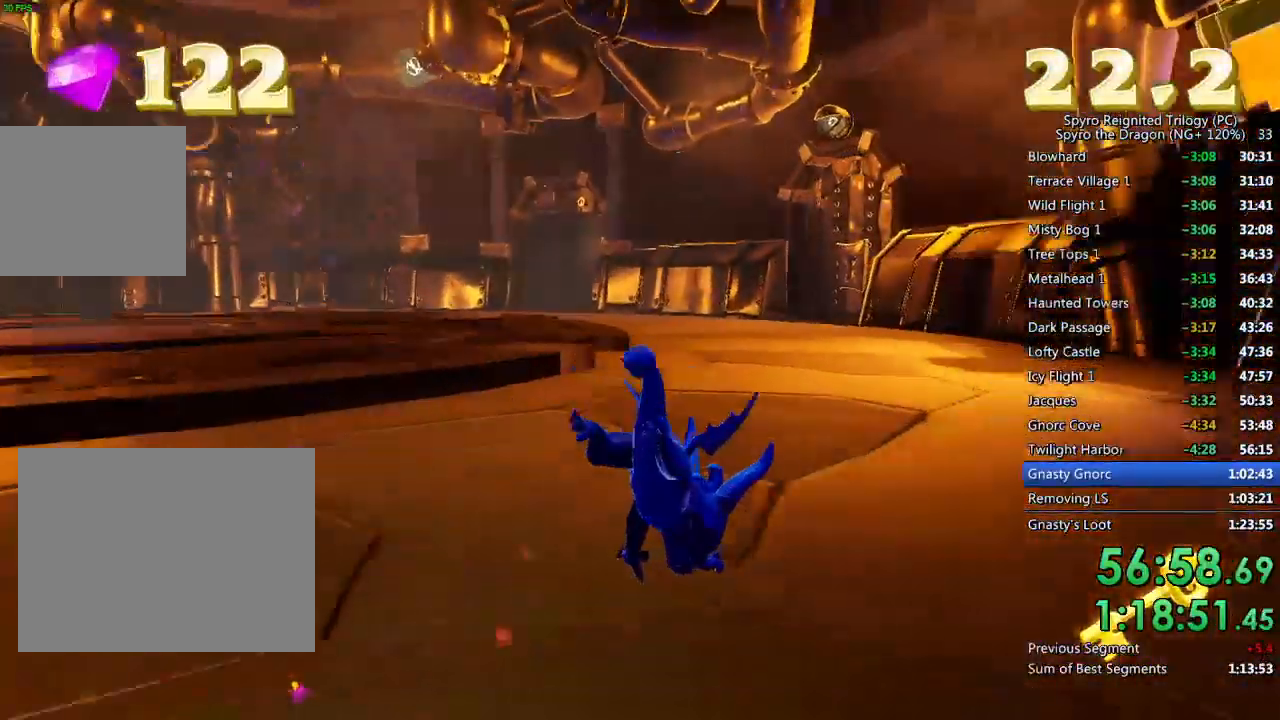
{"buttons": ["SQUARE"], "left_stick": "up-left", "right_stick": "center", "events": [[383, "left_stick", "up-left"]]}
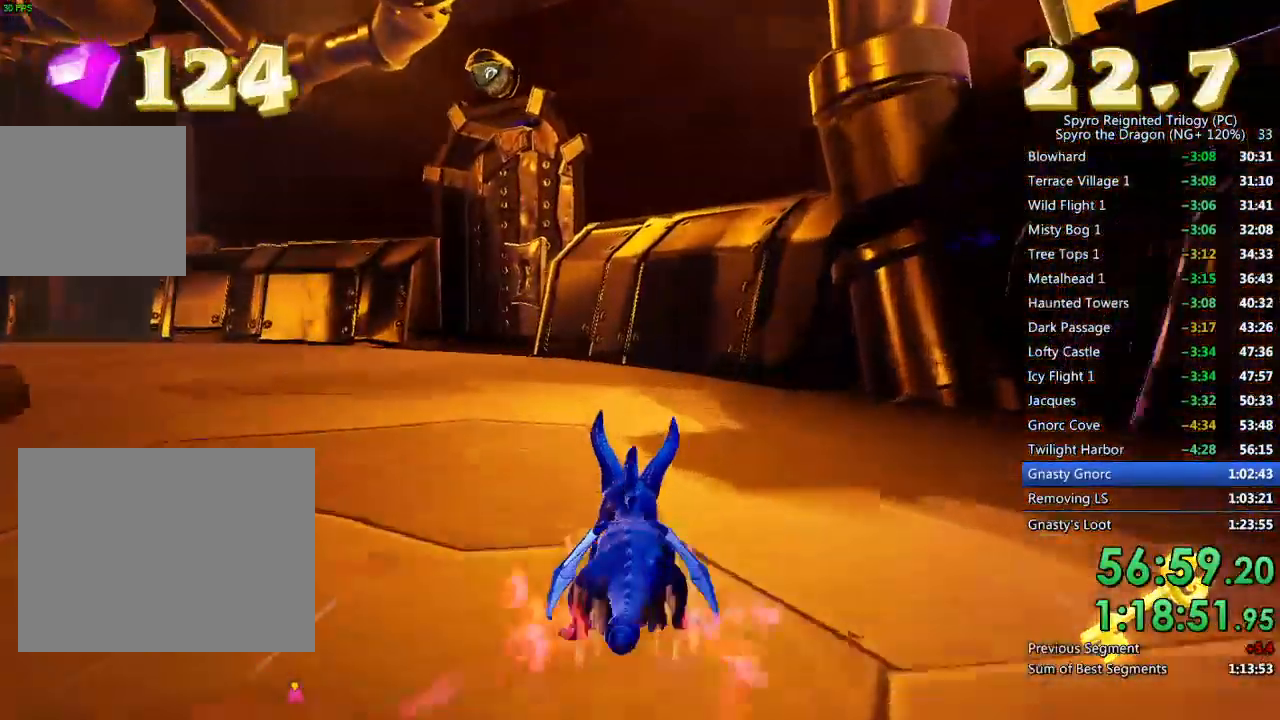
{"buttons": ["SQUARE"], "left_stick": "up-right", "right_stick": "center", "events": [[117, "left_stick", "center"], [333, "left_stick", "up-right"]]}
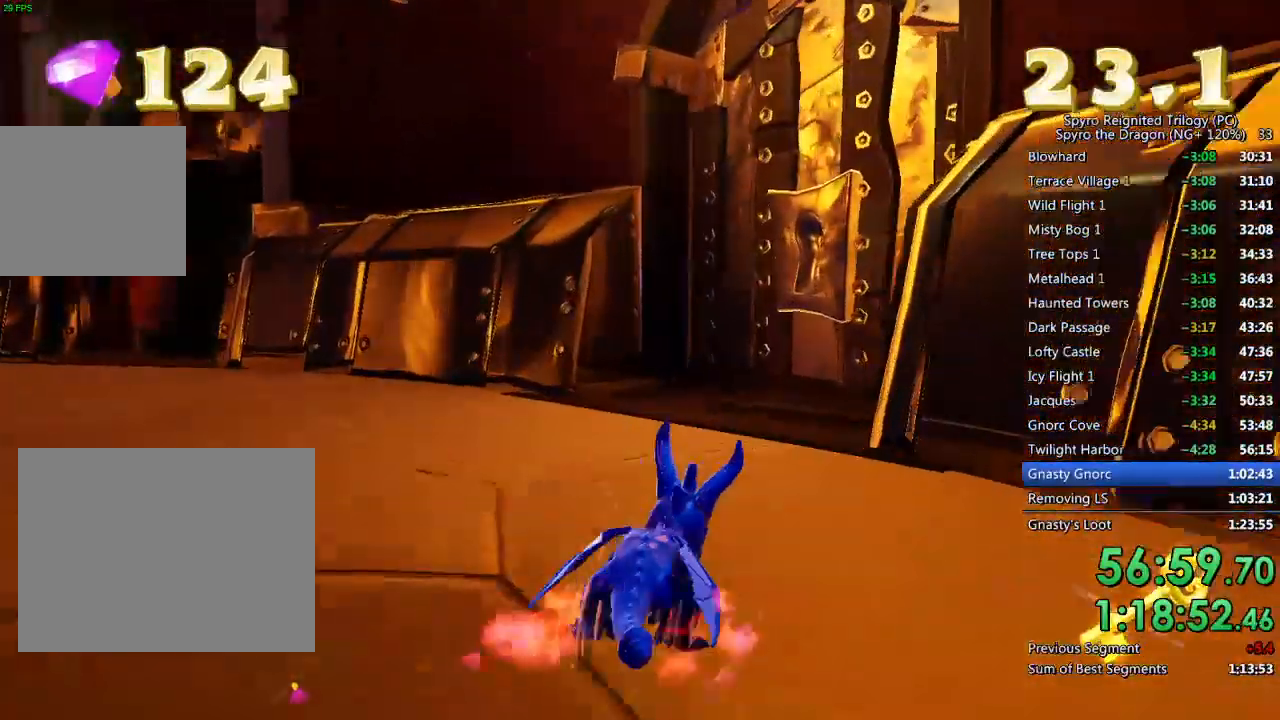
{"buttons": [], "left_stick": "center", "right_stick": "center", "events": [[33, "SQUARE", "up"], [367, "TRIANGLE", "down"], [400, "left_stick", "center"], [450, "TRIANGLE", "up"]]}
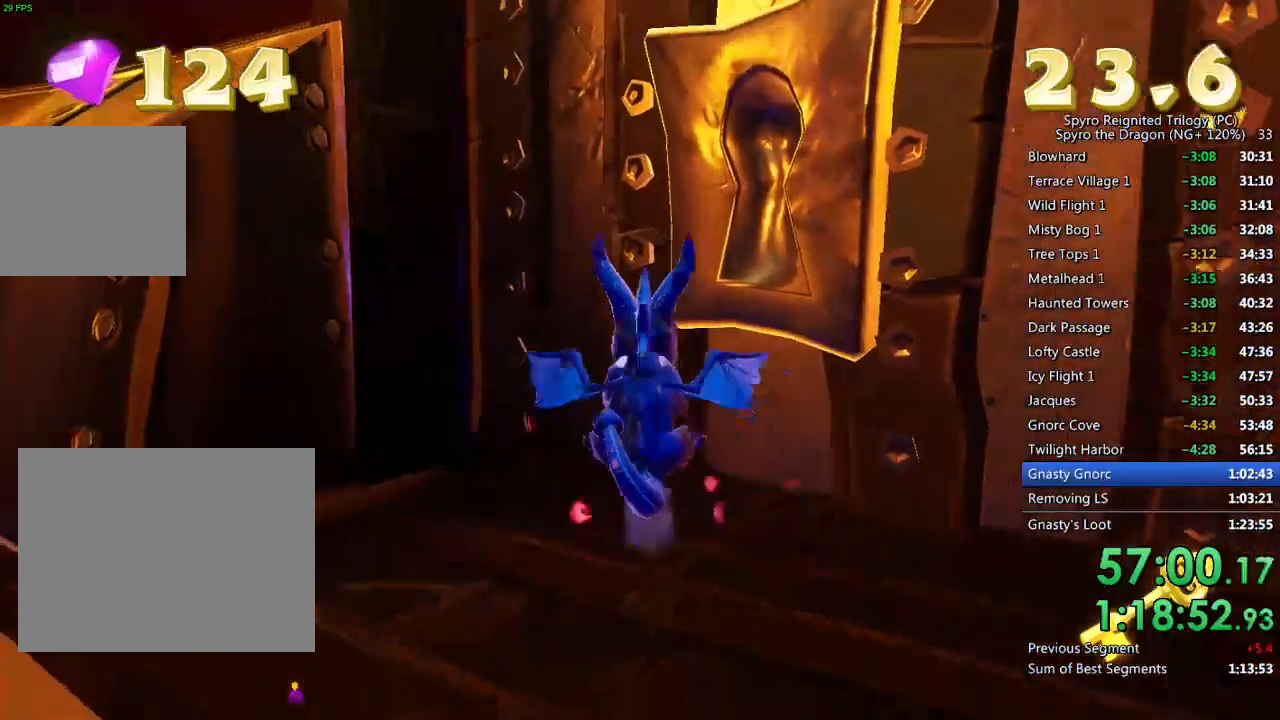
{"buttons": [], "left_stick": "up", "right_stick": "right", "events": [[300, "left_stick", "up"], [383, "right_stick", "right"]]}
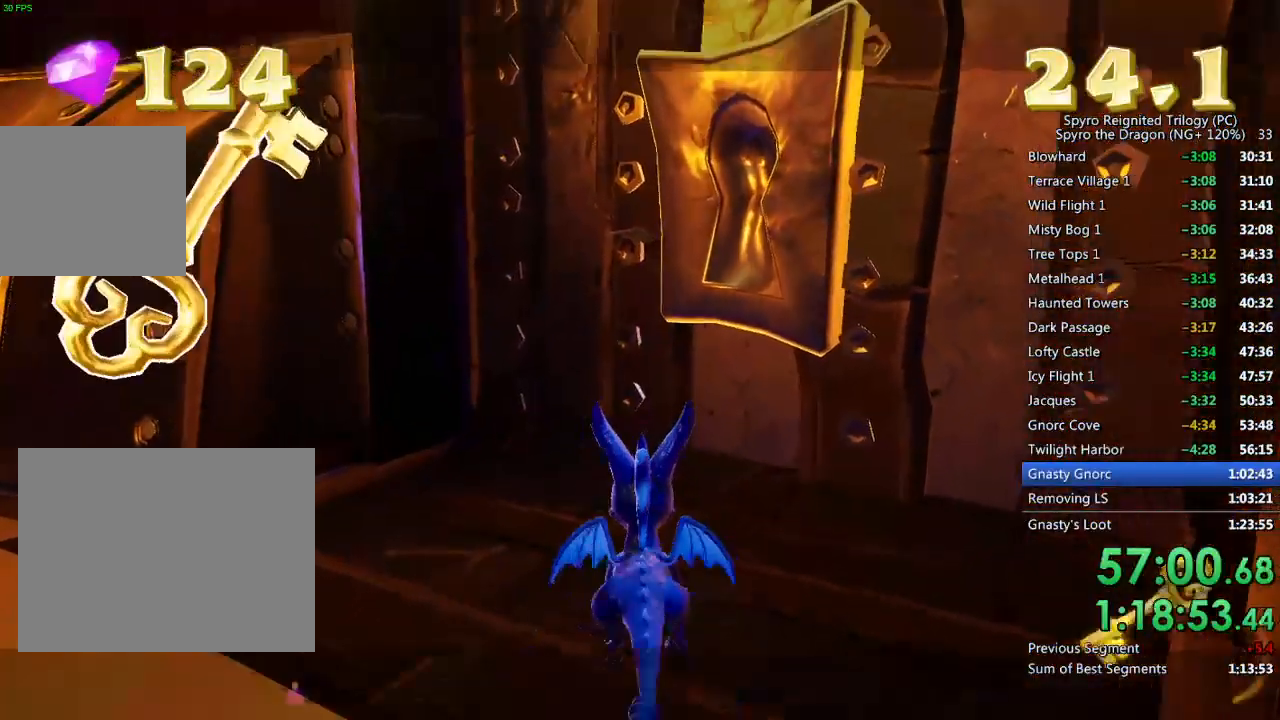
{"buttons": [], "left_stick": "center", "right_stick": "center", "events": [[33, "right_stick", "center"], [133, "left_stick", "up-left"], [150, "right_stick", "right"], [233, "left_stick", "center"], [300, "right_stick", "center"]]}
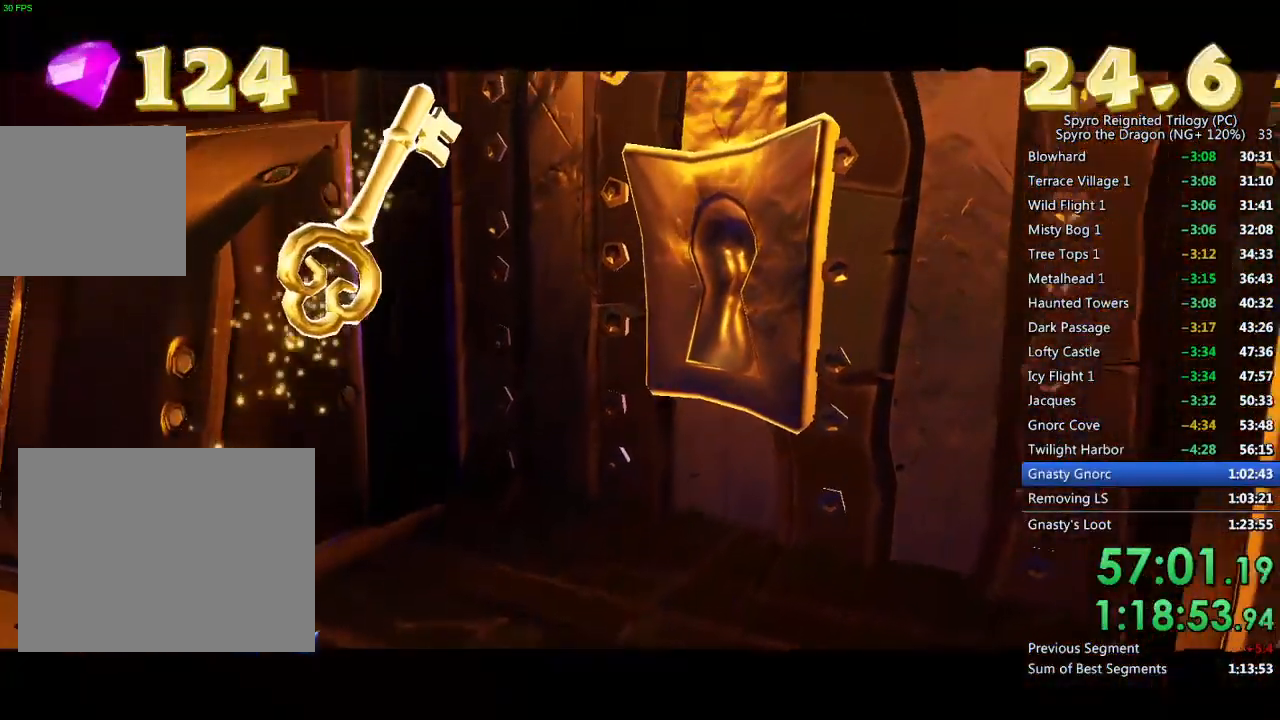
{"buttons": [], "left_stick": "center", "right_stick": "center", "events": []}
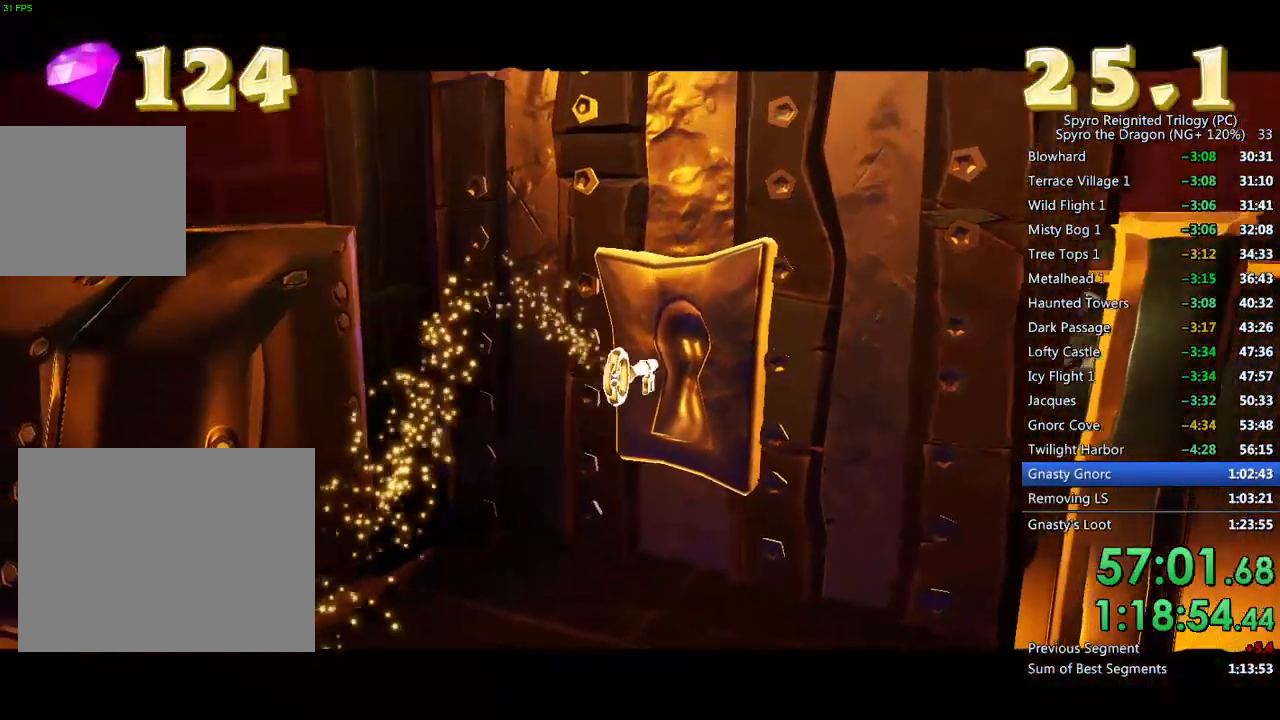
{"buttons": ["SQUARE"], "left_stick": "center", "right_stick": "center", "events": [[150, "right_stick", "right"], [283, "right_stick", "center"], [500, "SQUARE", "down"]]}
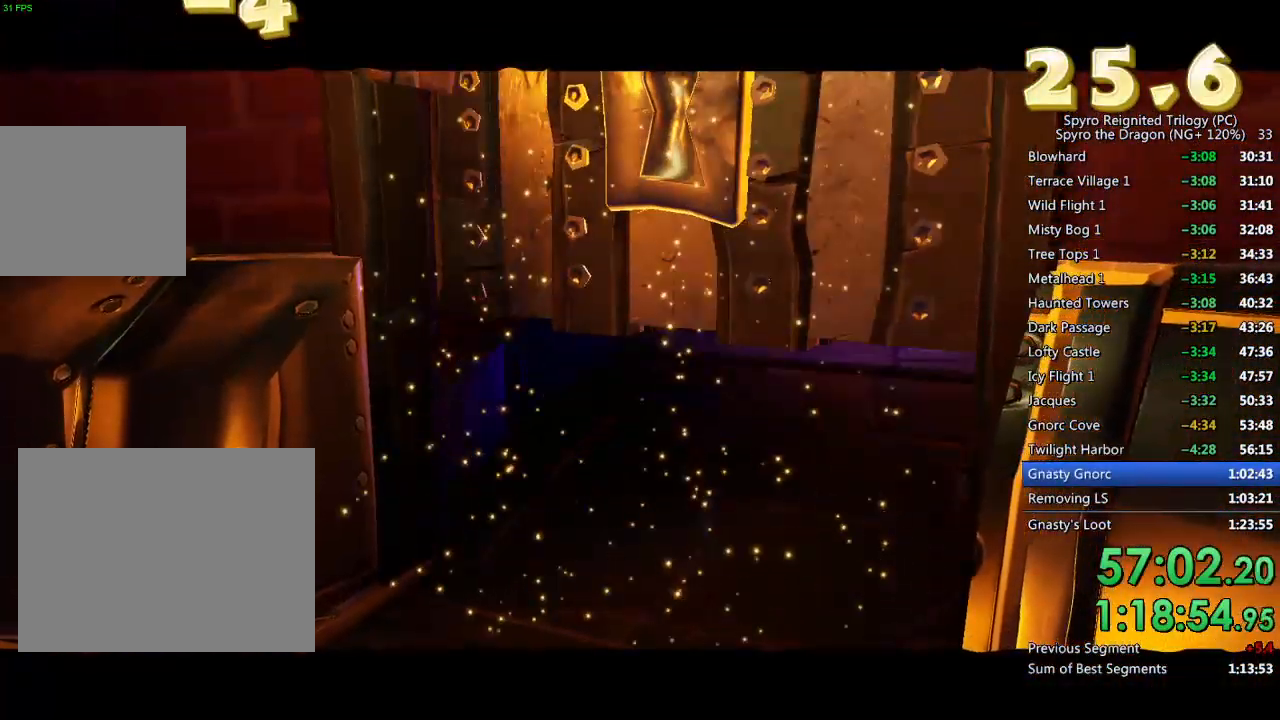
{"buttons": ["SQUARE"], "left_stick": "center", "right_stick": "center", "events": []}
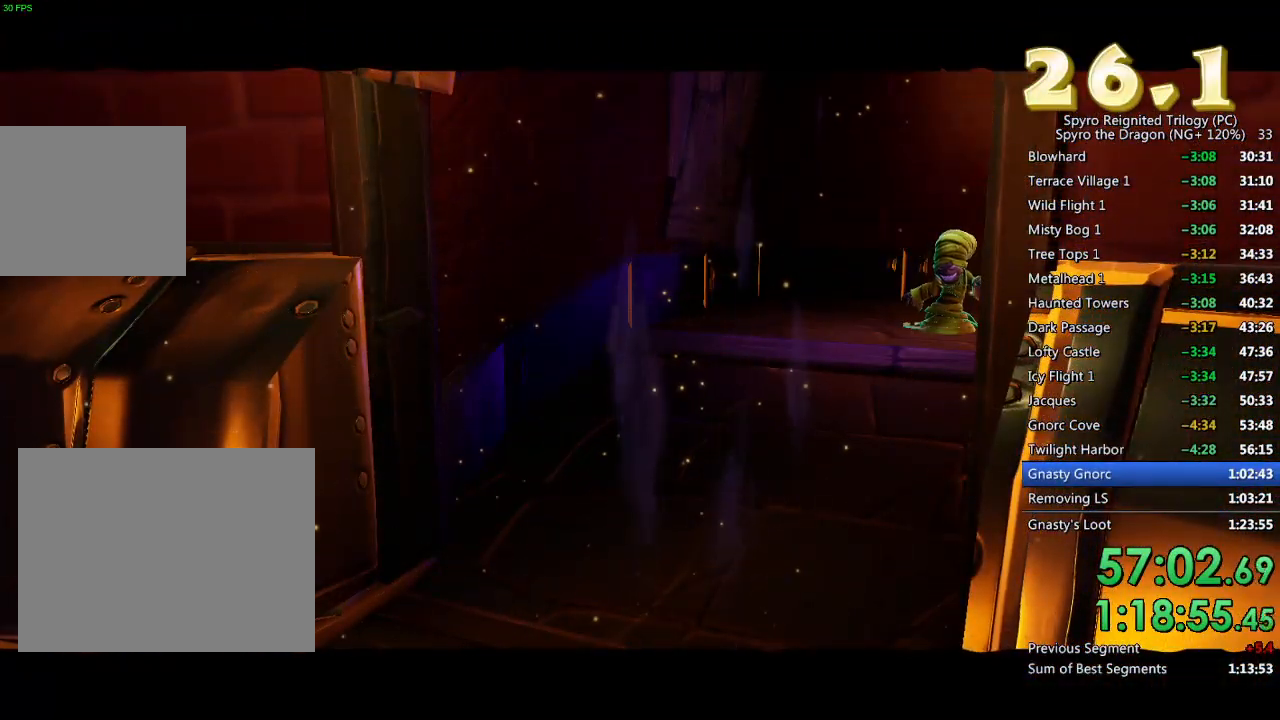
{"buttons": ["SQUARE"], "left_stick": "center", "right_stick": "center", "events": []}
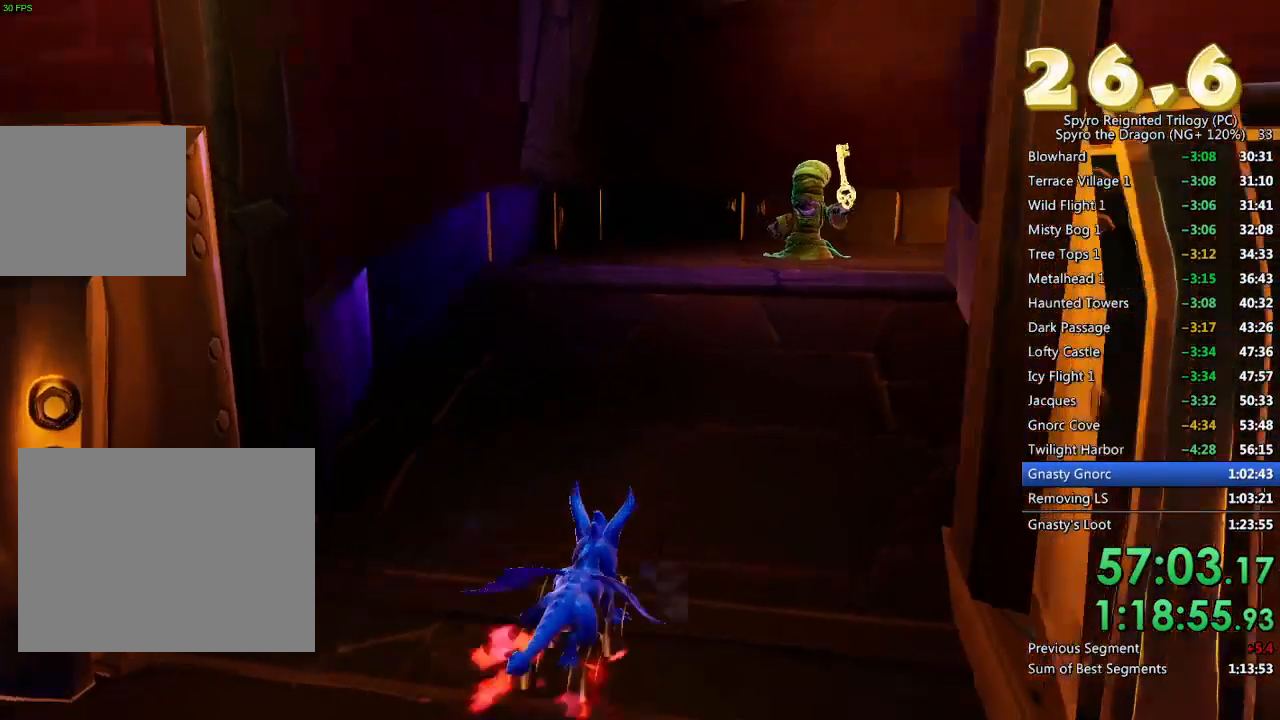
{"buttons": ["SQUARE"], "left_stick": "right", "right_stick": "center", "events": [[200, "left_stick", "up-right"], [317, "left_stick", "center"], [417, "left_stick", "right"]]}
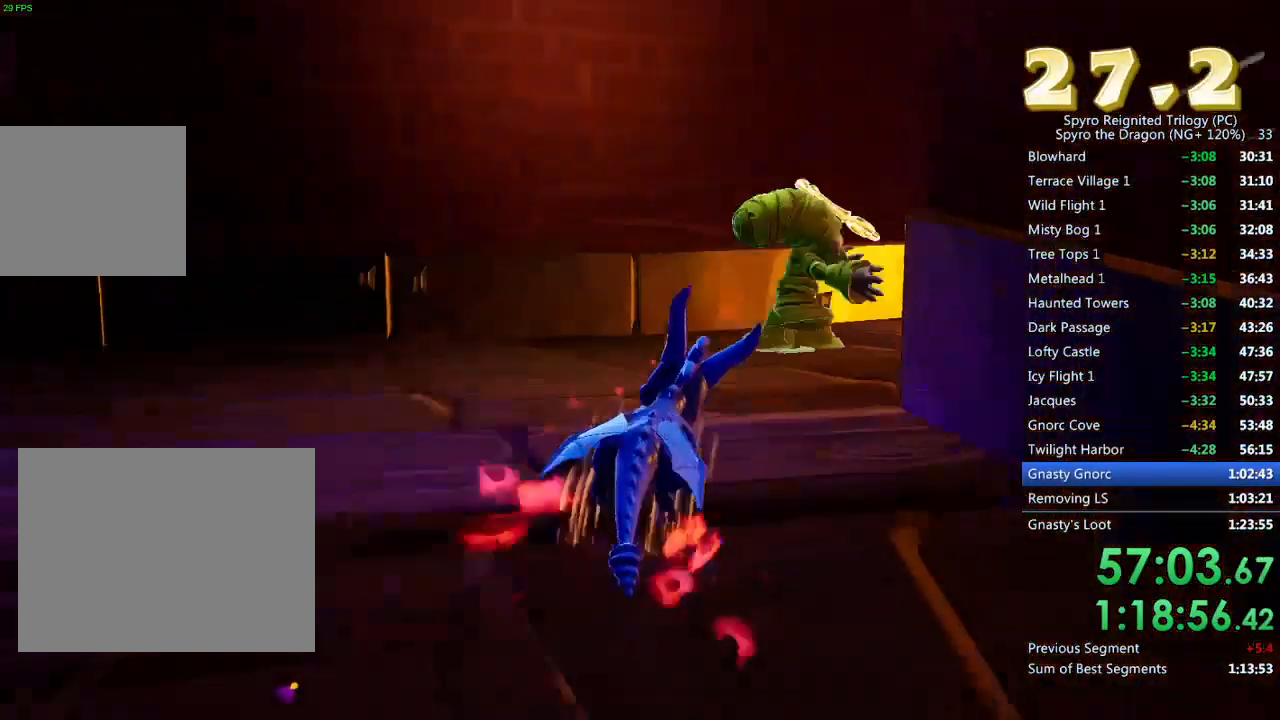
{"buttons": [], "left_stick": "center", "right_stick": "left", "events": [[283, "SQUARE", "up"], [383, "right_stick", "left"], [433, "left_stick", "center"]]}